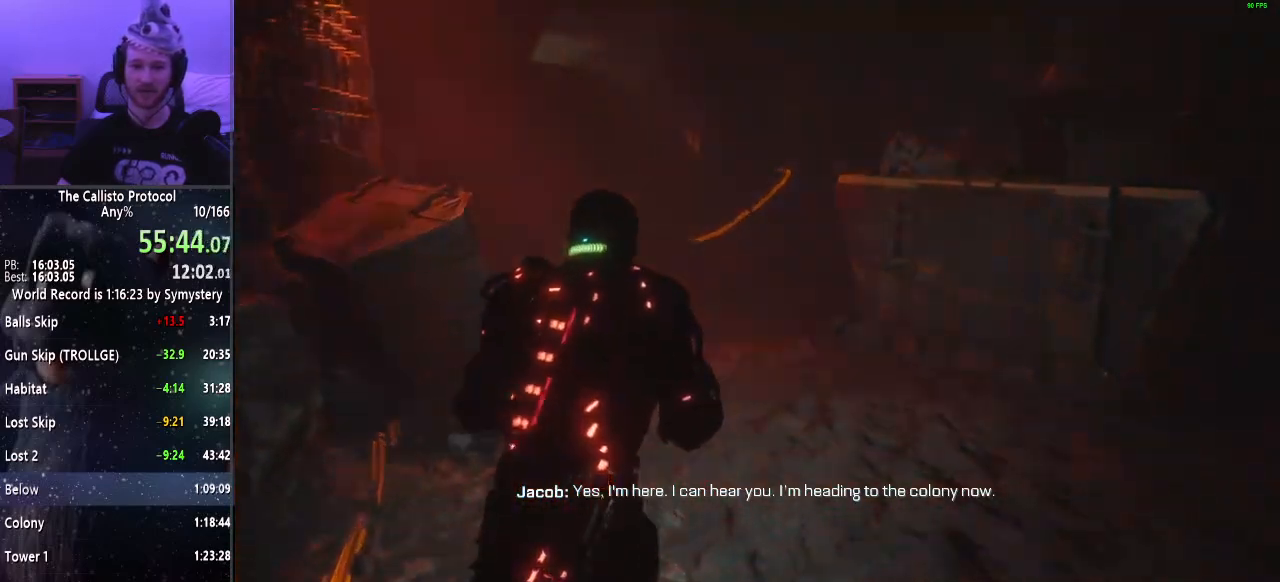
Gameplay with keyboard and mouse; each line is a JSON object with the keys and mouse buttons held at the frame after it. "events" lists presses ("down") and releases ("up") of "a", "alt", "c", "ctrl", "d", "e", "f", "q", "r", "s", "shift", "space", "tab", "v", "w", "x", "z", "mouse_left", "mouse_middle", "mouse_right", "mouse_wheel_up" and "mouse_wheel_down" between this image and that frame as [ms after this image, input, new state], when the widget could be followed in between. "mouse_left", "mouse_middle", "mouse_right", "mouse_wheel_up", "mouse_wheel_down" = the "left", "middle", "right", "wheel_up", "wheel_down" buttons of the "mouse" list. No other keys are recorded. Mouse movement is not recorded.
{"keys": ["shift", "w"], "mouse": [], "events": []}
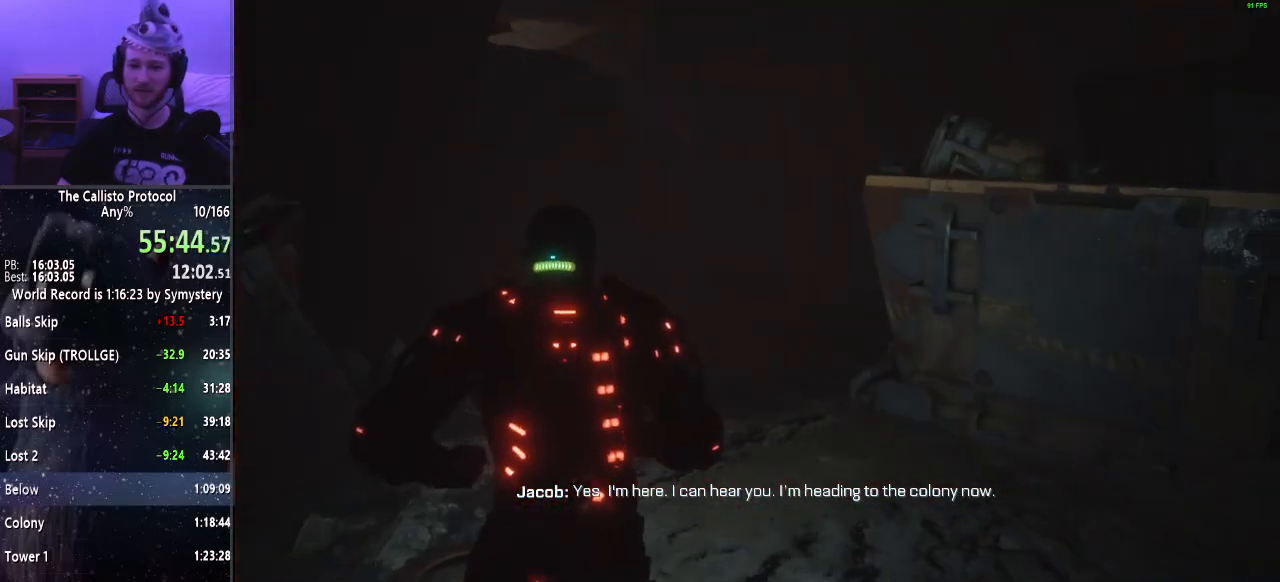
{"keys": ["shift", "w"], "mouse": [], "events": []}
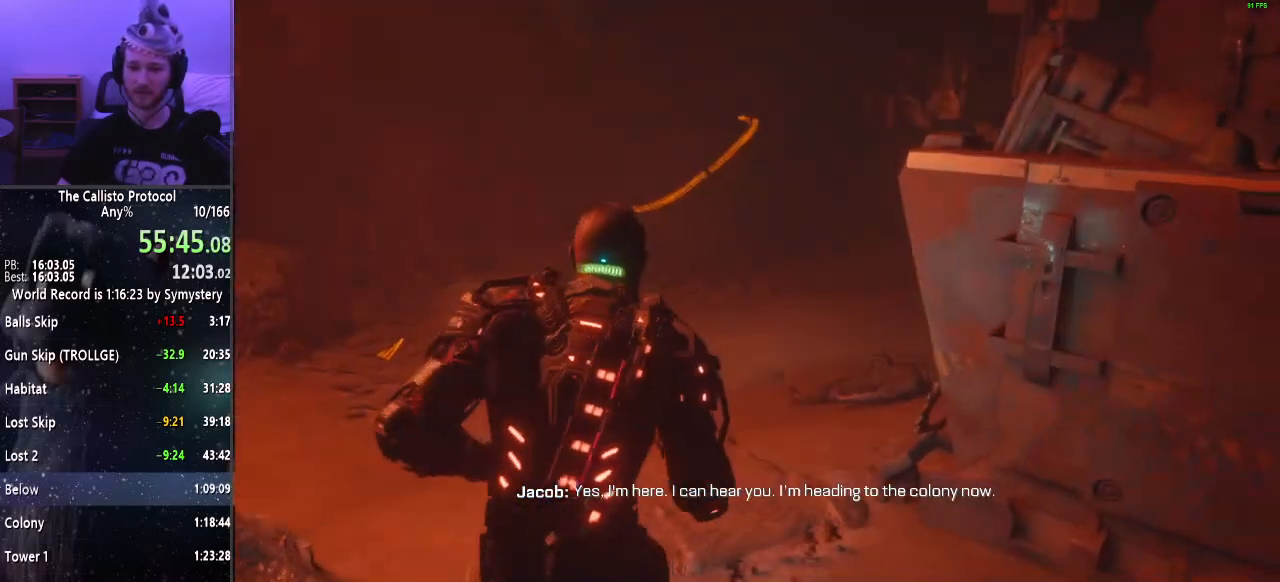
{"keys": ["shift", "w"], "mouse": [], "events": []}
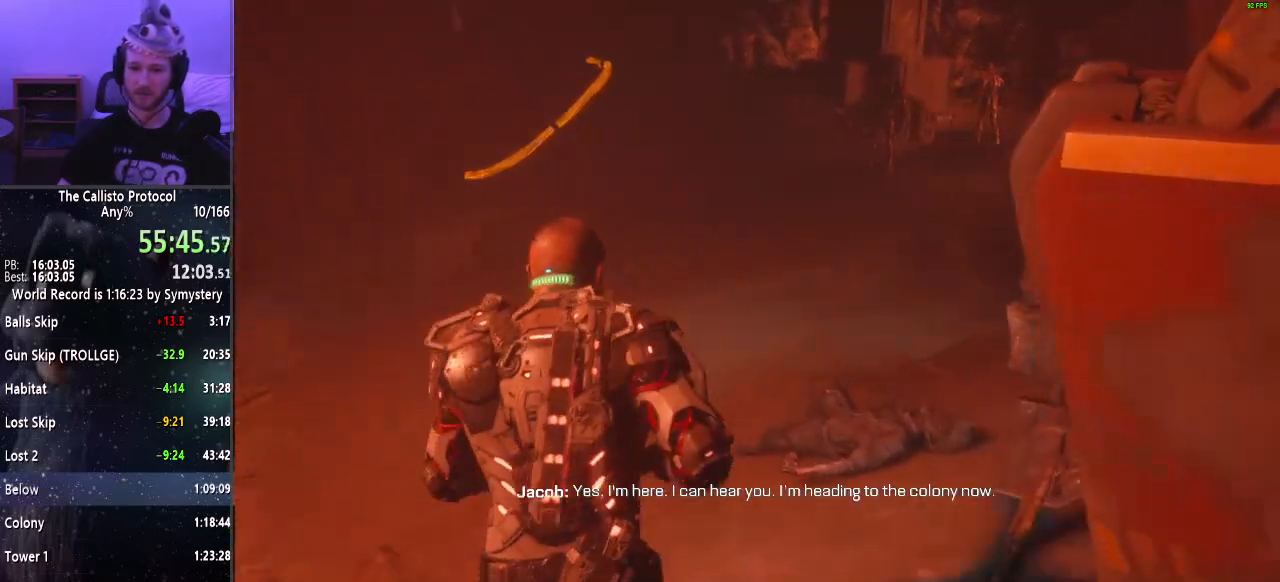
{"keys": ["shift", "w"], "mouse": [], "events": []}
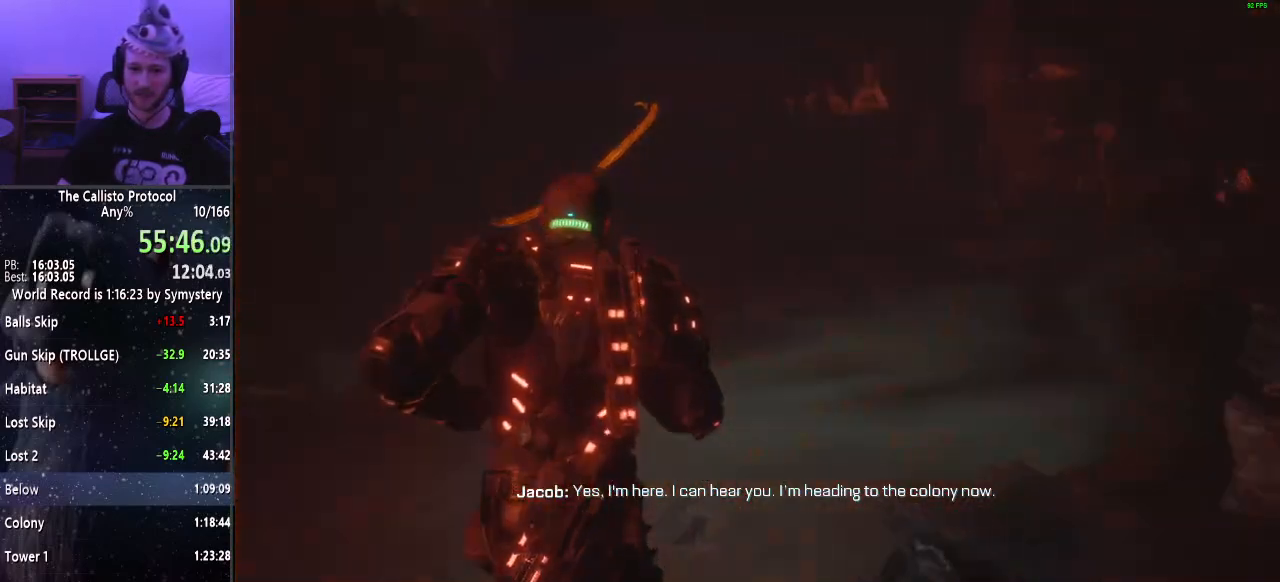
{"keys": ["shift", "w"], "mouse": [], "events": []}
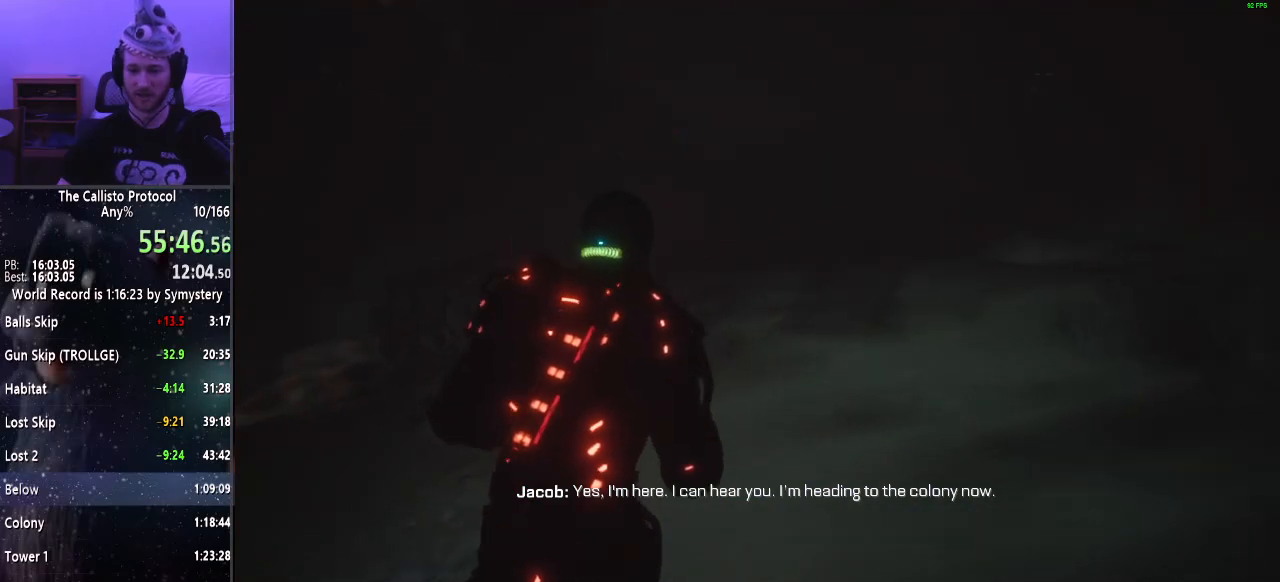
{"keys": ["shift", "w"], "mouse": [], "events": []}
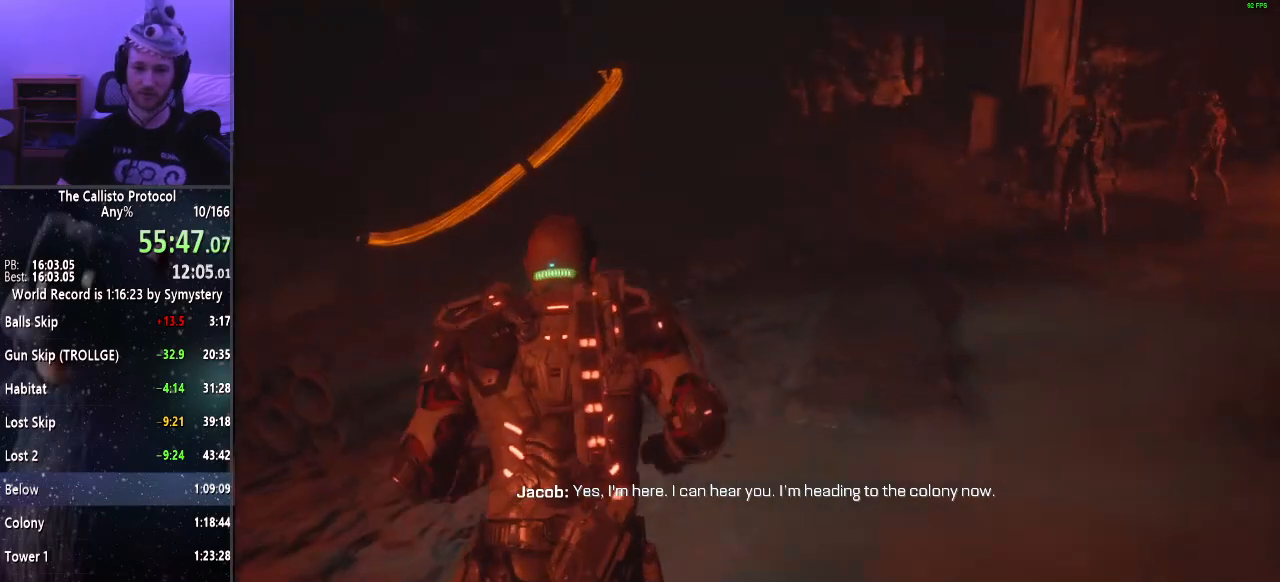
{"keys": ["shift", "w"], "mouse": [], "events": []}
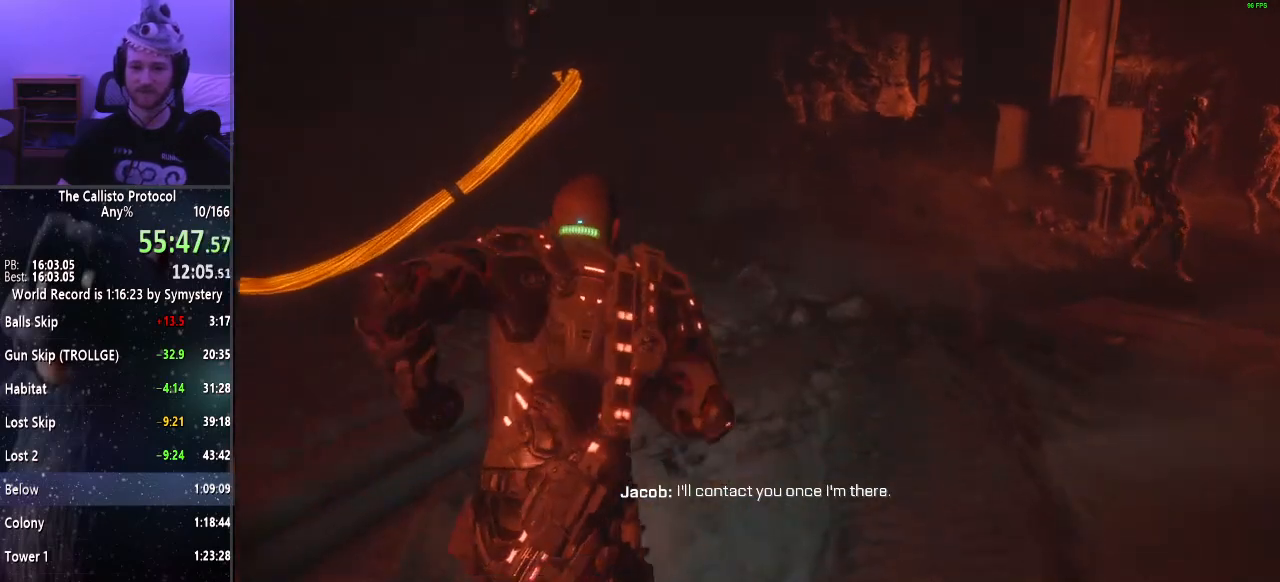
{"keys": ["shift", "w"], "mouse": [], "events": []}
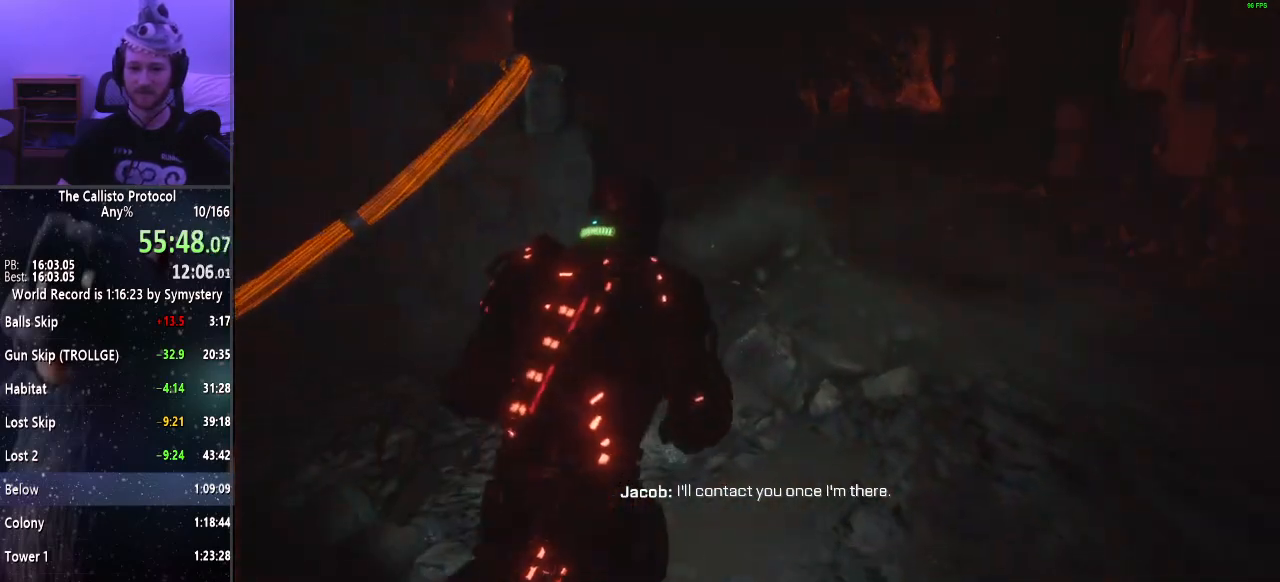
{"keys": ["shift", "w"], "mouse": [], "events": []}
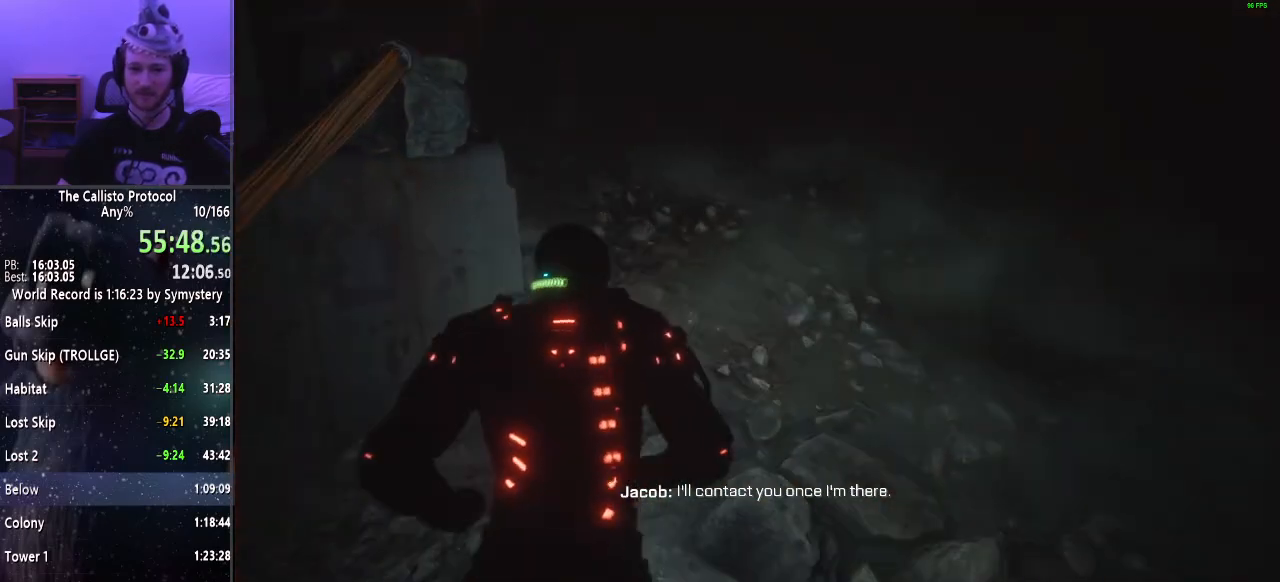
{"keys": ["shift", "w"], "mouse": [], "events": []}
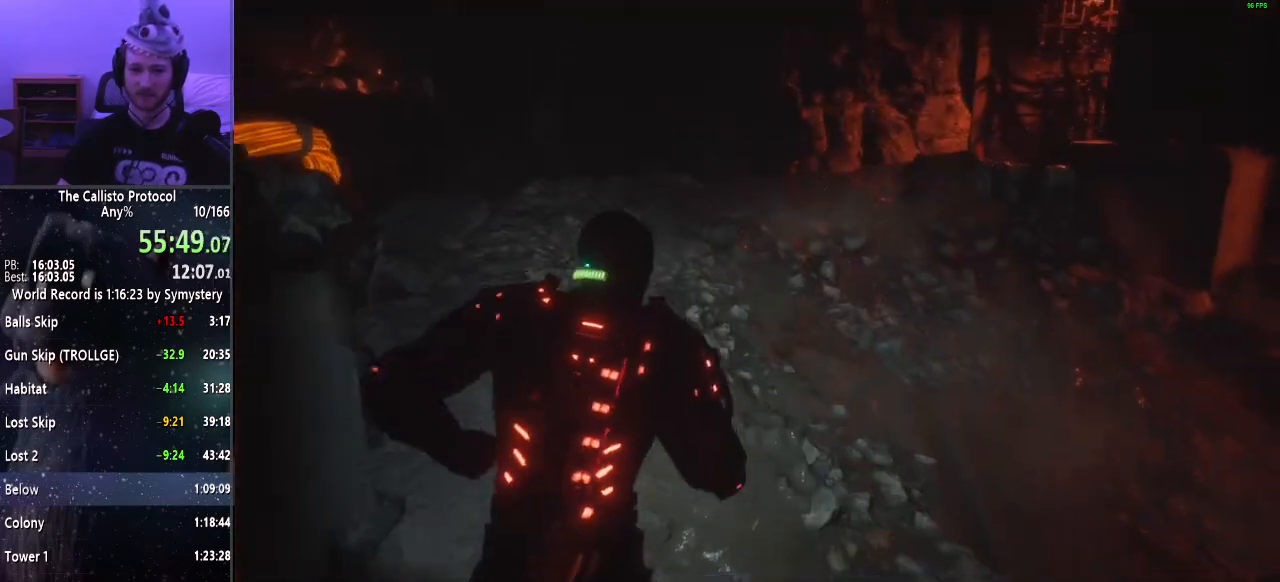
{"keys": ["shift", "w"], "mouse": [], "events": []}
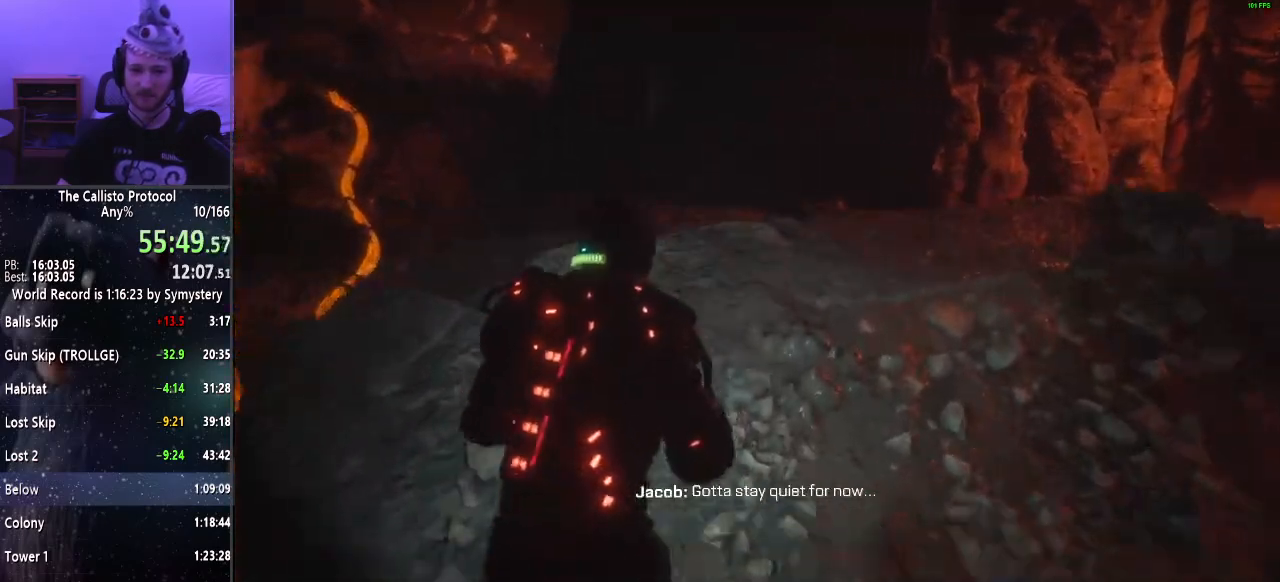
{"keys": ["shift", "w"], "mouse": [], "events": []}
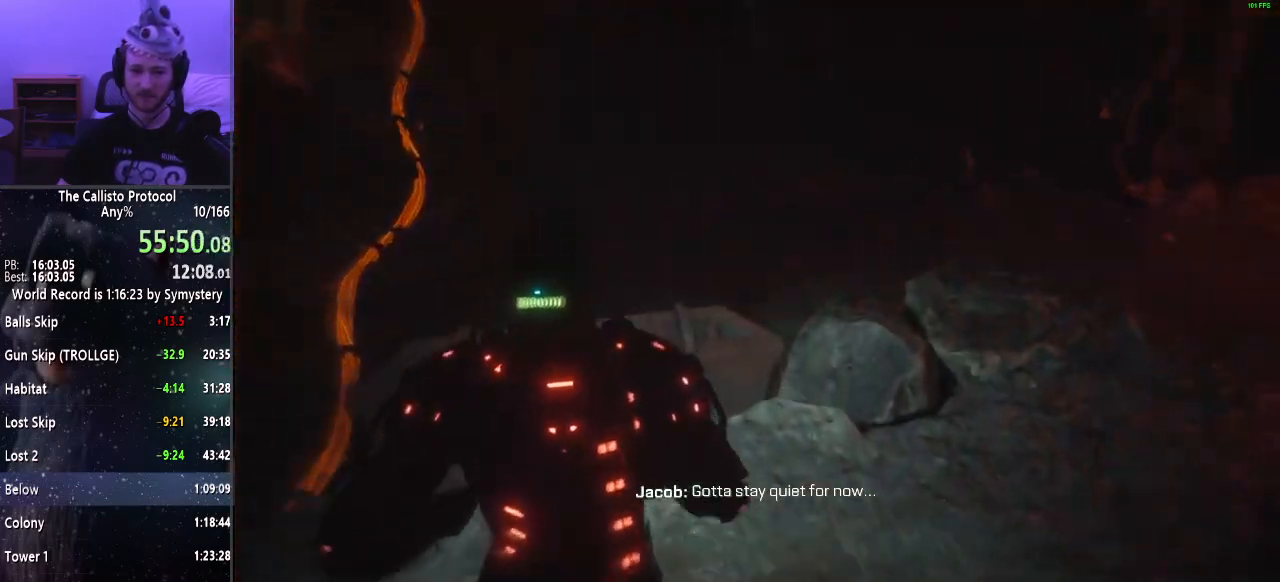
{"keys": ["shift", "w"], "mouse": [], "events": []}
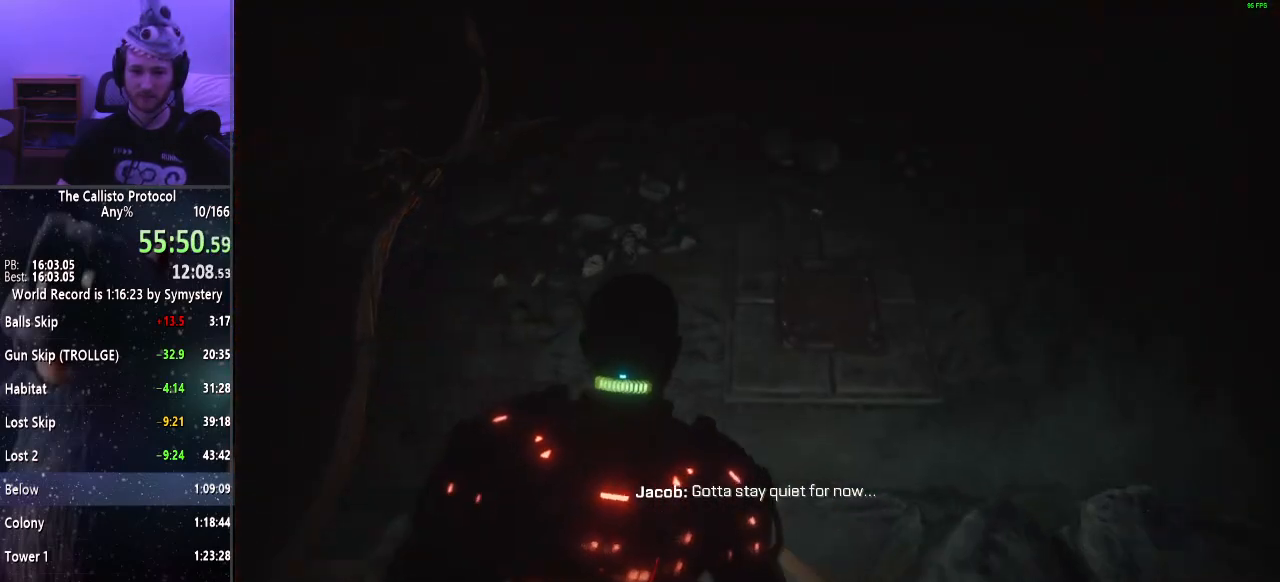
{"keys": ["shift", "w"], "mouse": [], "events": []}
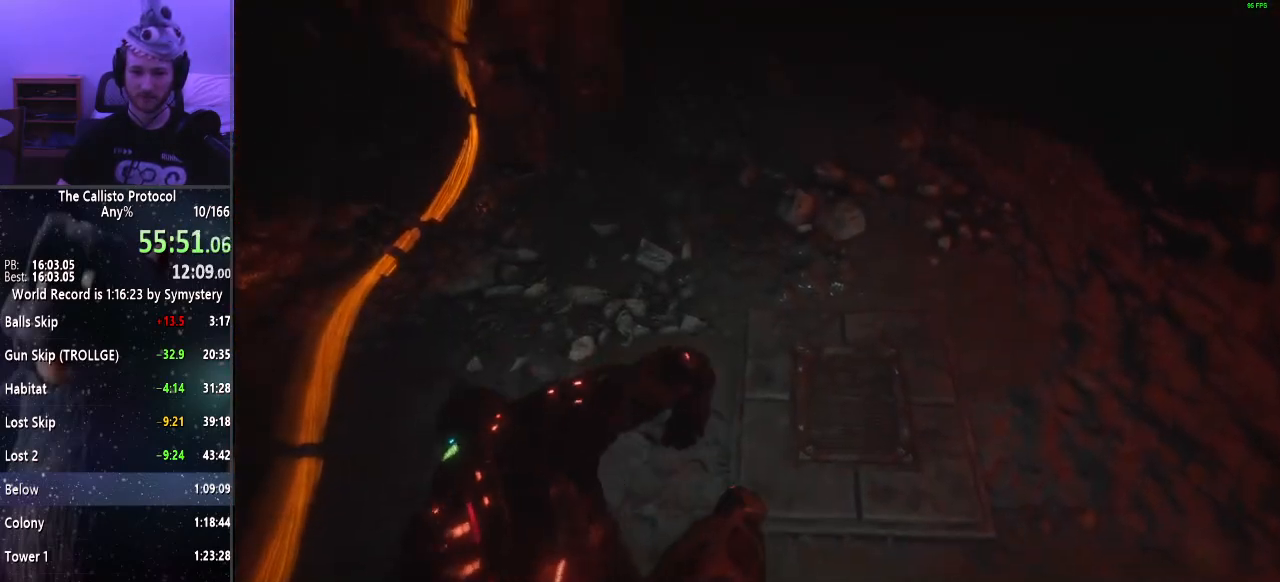
{"keys": ["d", "shift", "w"], "mouse": [], "events": [[200, "d", "down"]]}
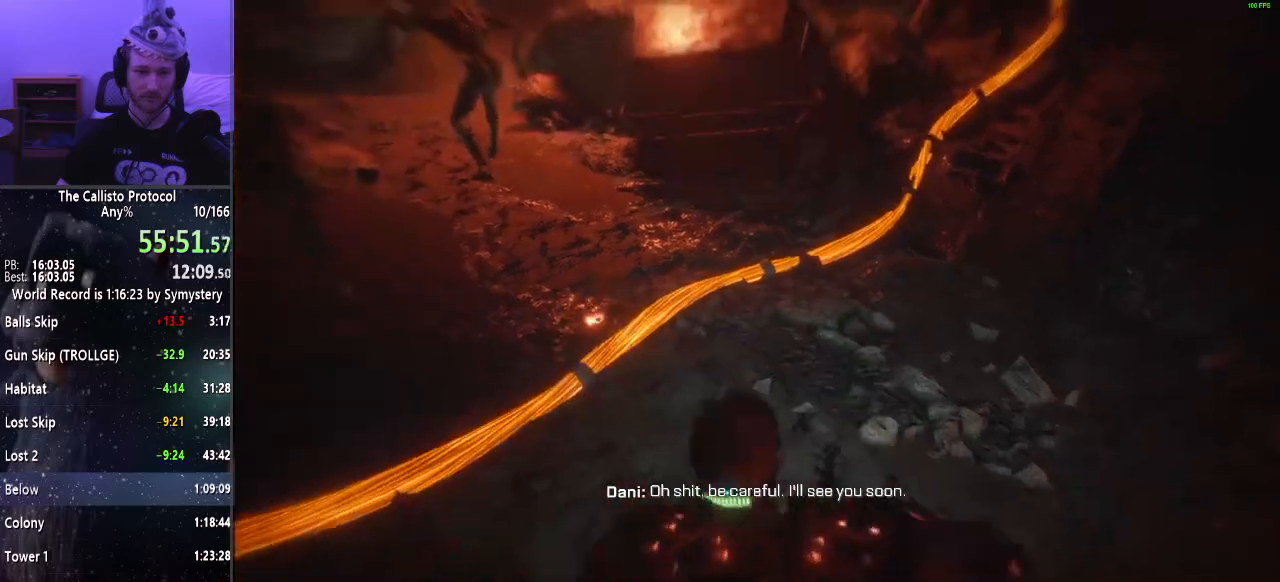
{"keys": ["shift", "w"], "mouse": [], "events": [[217, "d", "up"]]}
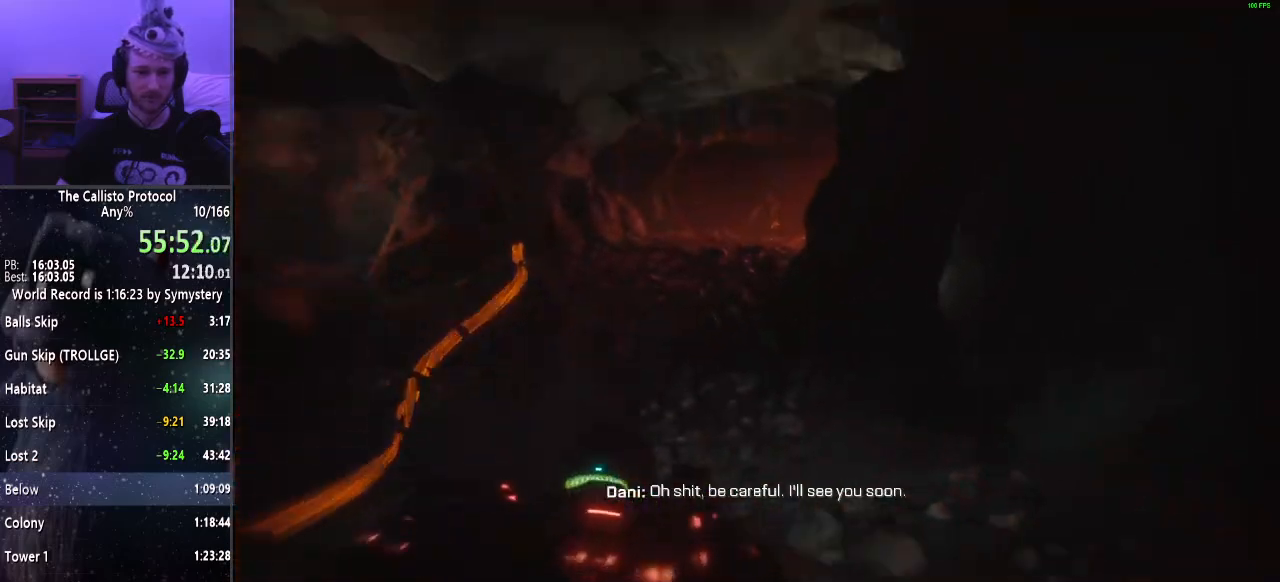
{"keys": ["shift", "w"], "mouse": [], "events": []}
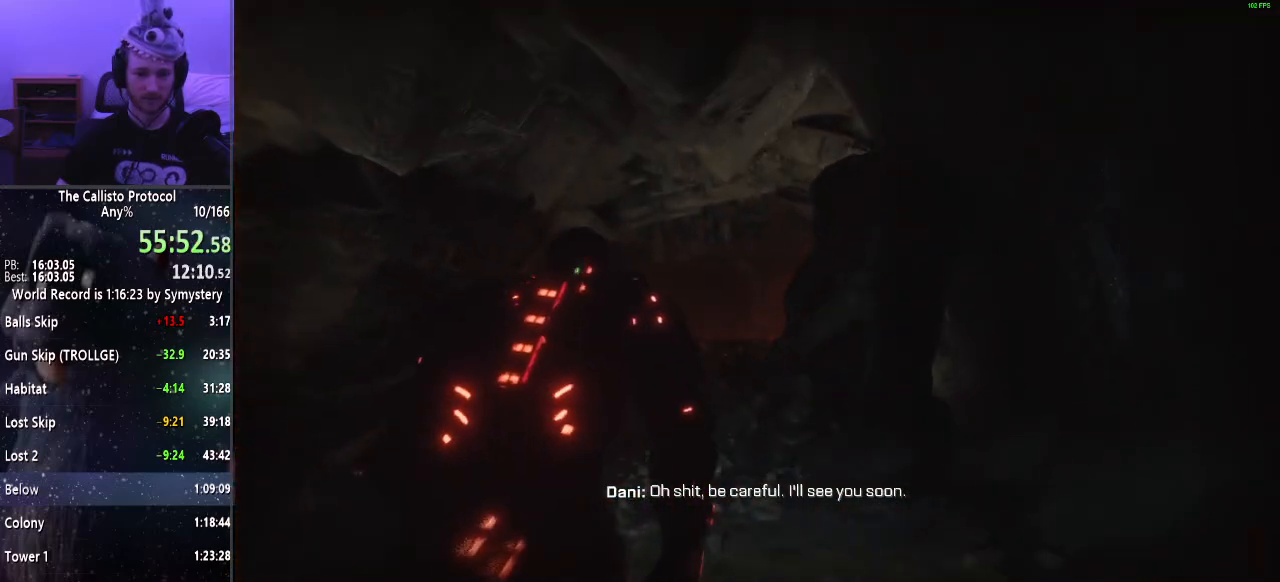
{"keys": ["shift", "w"], "mouse": [], "events": []}
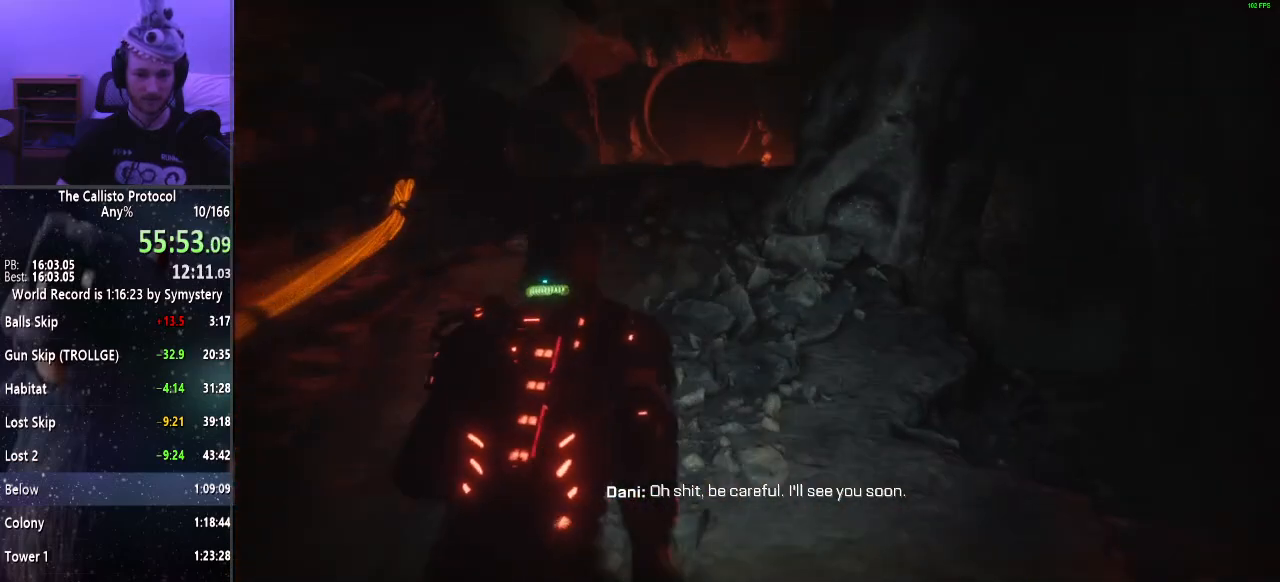
{"keys": ["shift", "w"], "mouse": [], "events": []}
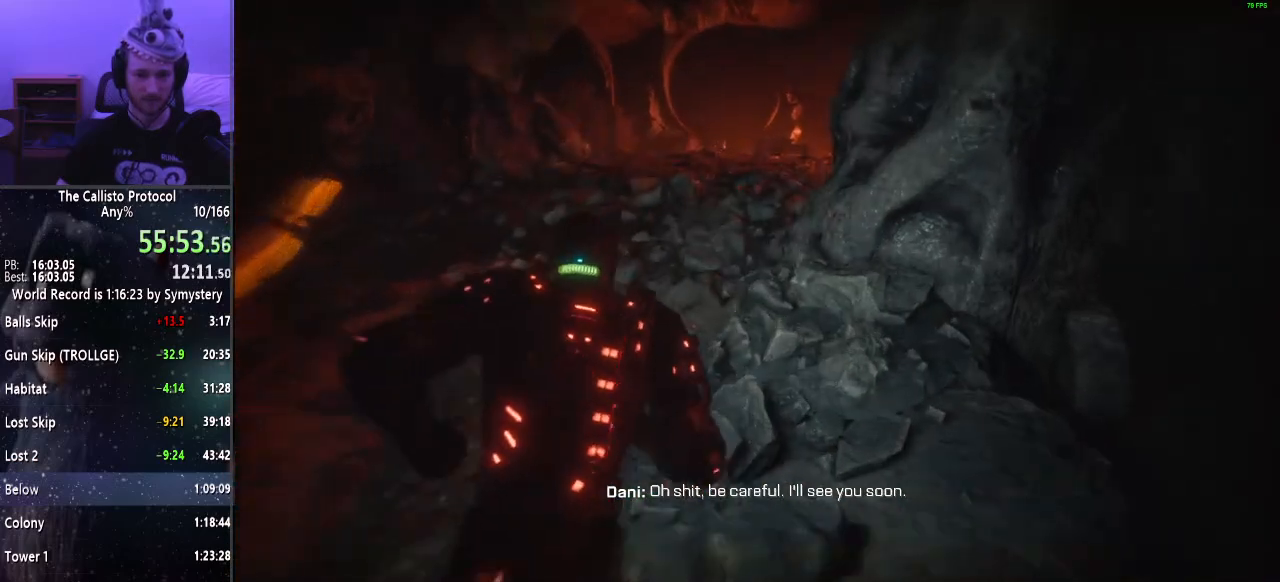
{"keys": ["shift", "w"], "mouse": [], "events": []}
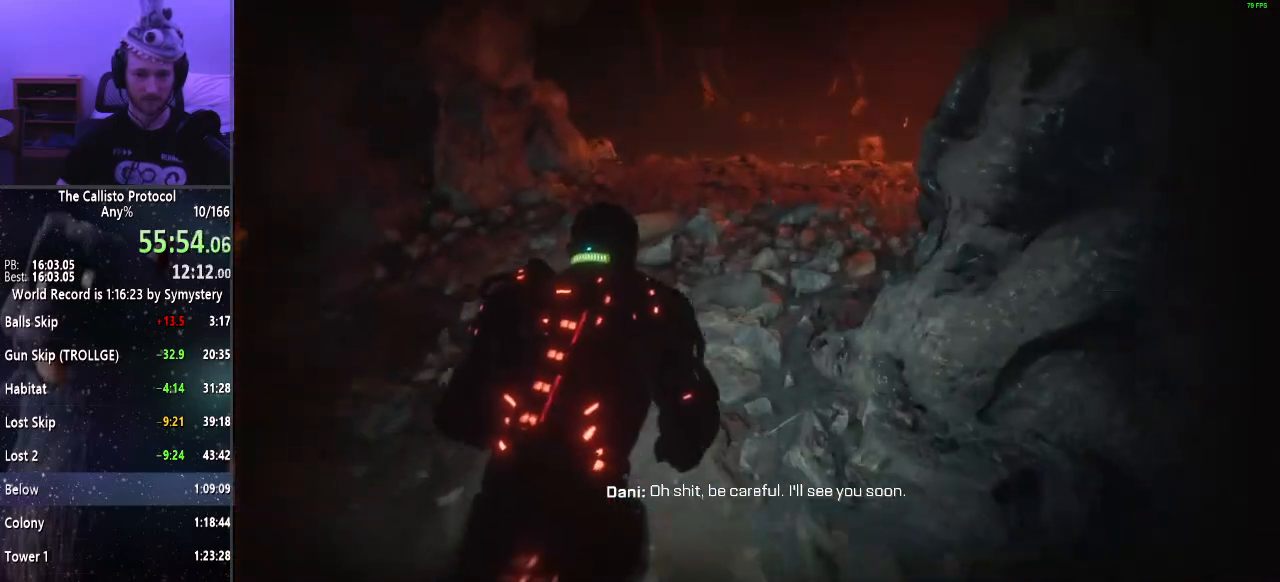
{"keys": ["shift", "w"], "mouse": [], "events": []}
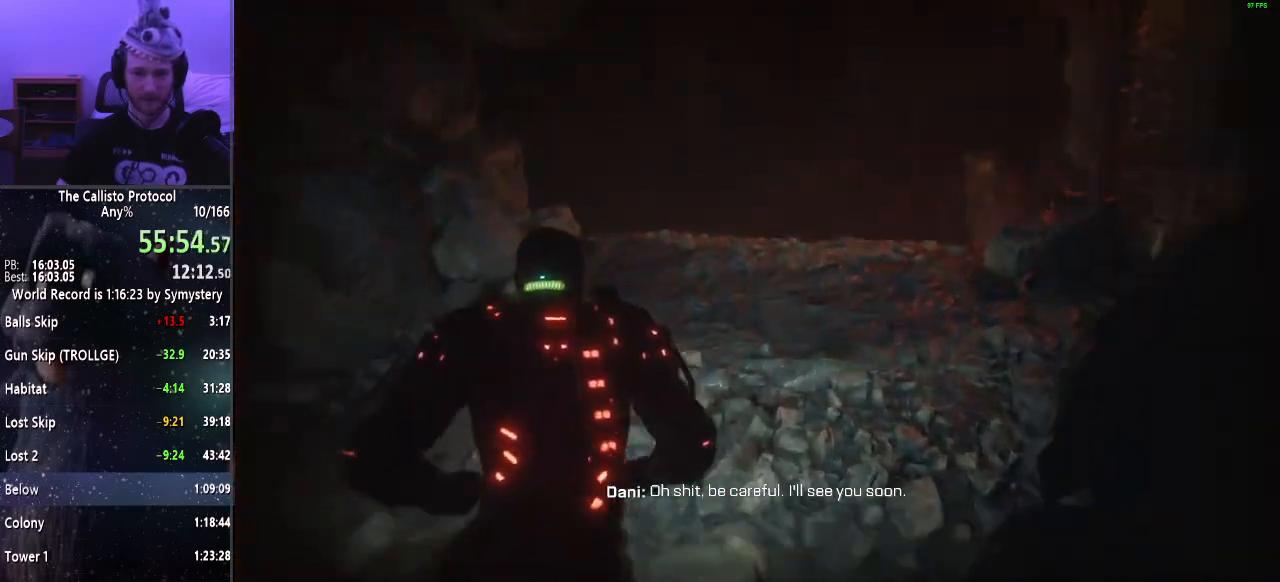
{"keys": ["shift", "w"], "mouse": [], "events": []}
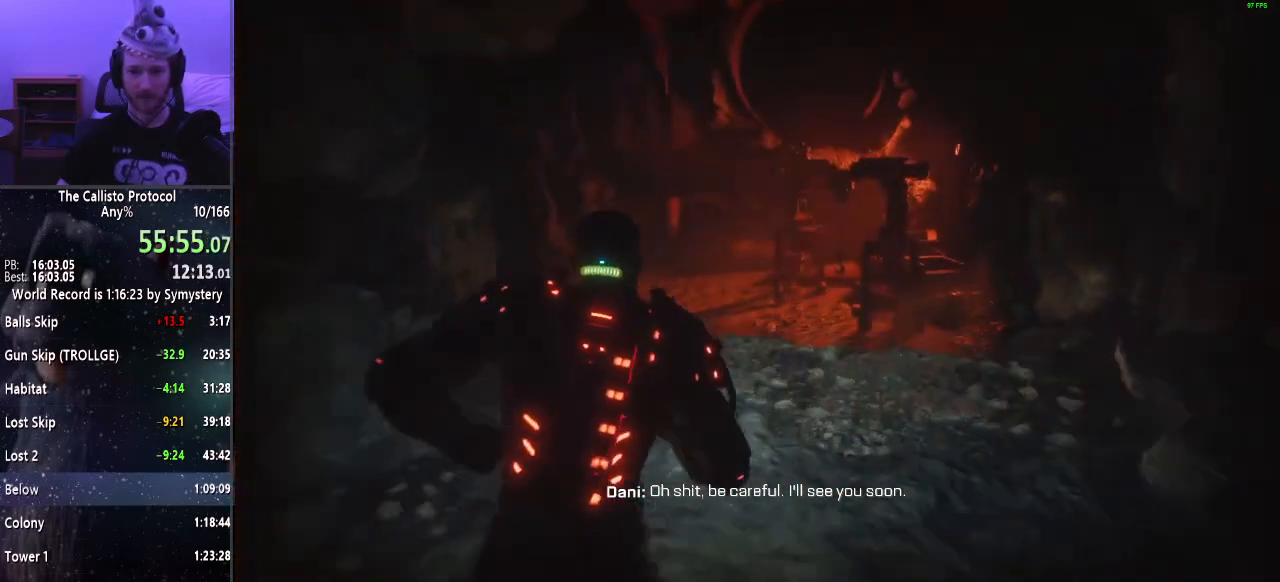
{"keys": ["shift", "w"], "mouse": [], "events": []}
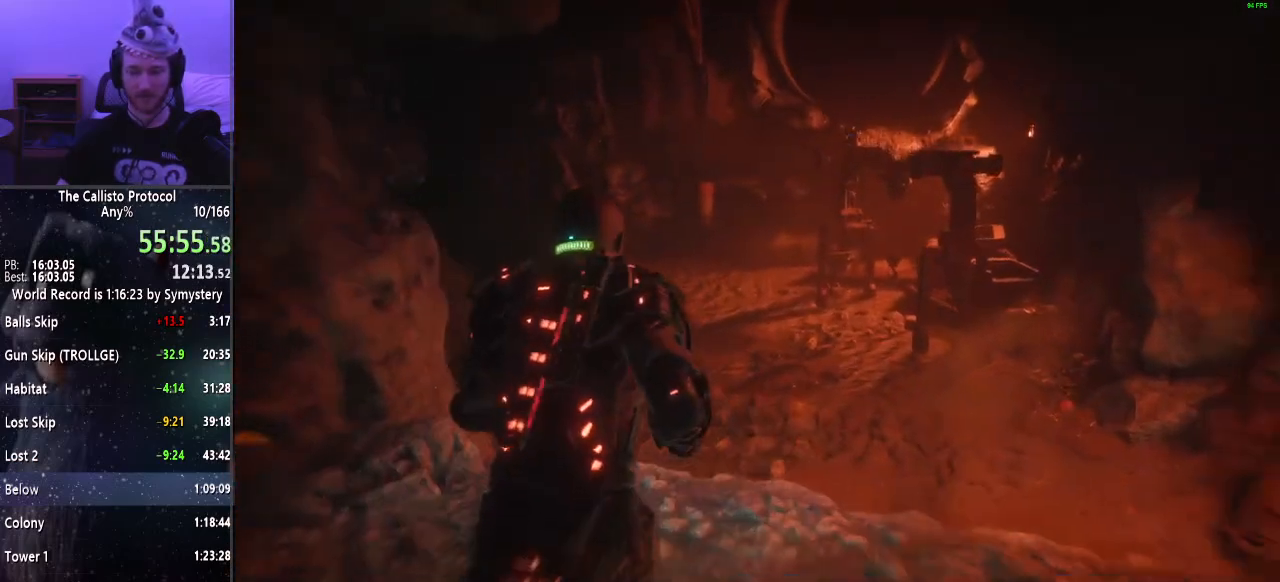
{"keys": ["shift", "w"], "mouse": [], "events": []}
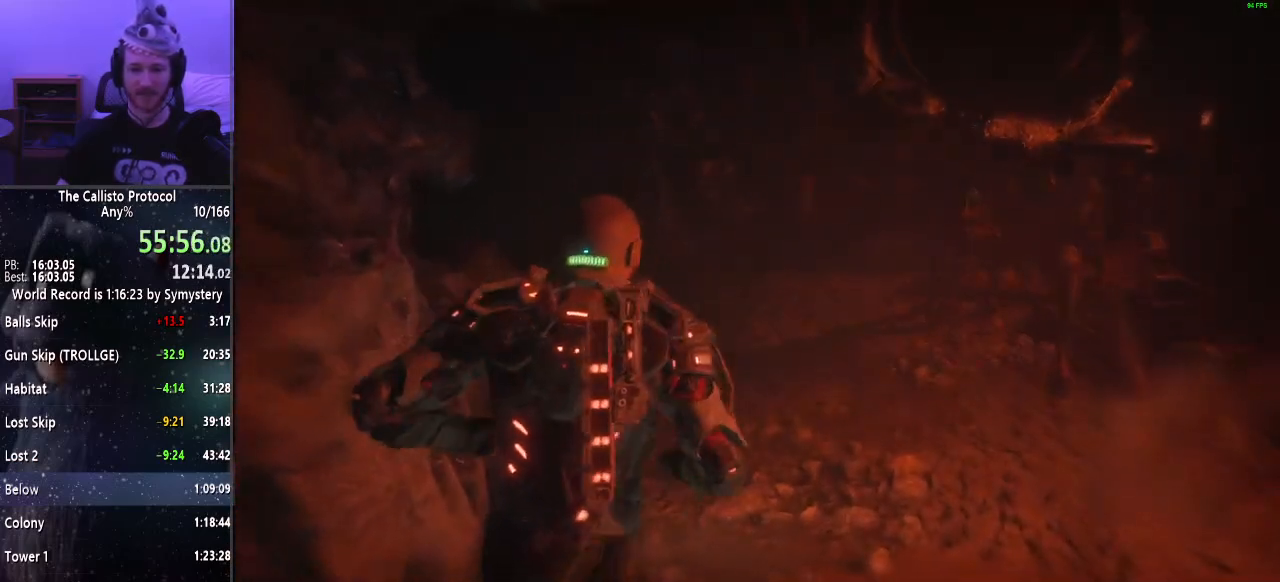
{"keys": ["shift", "w"], "mouse": [], "events": []}
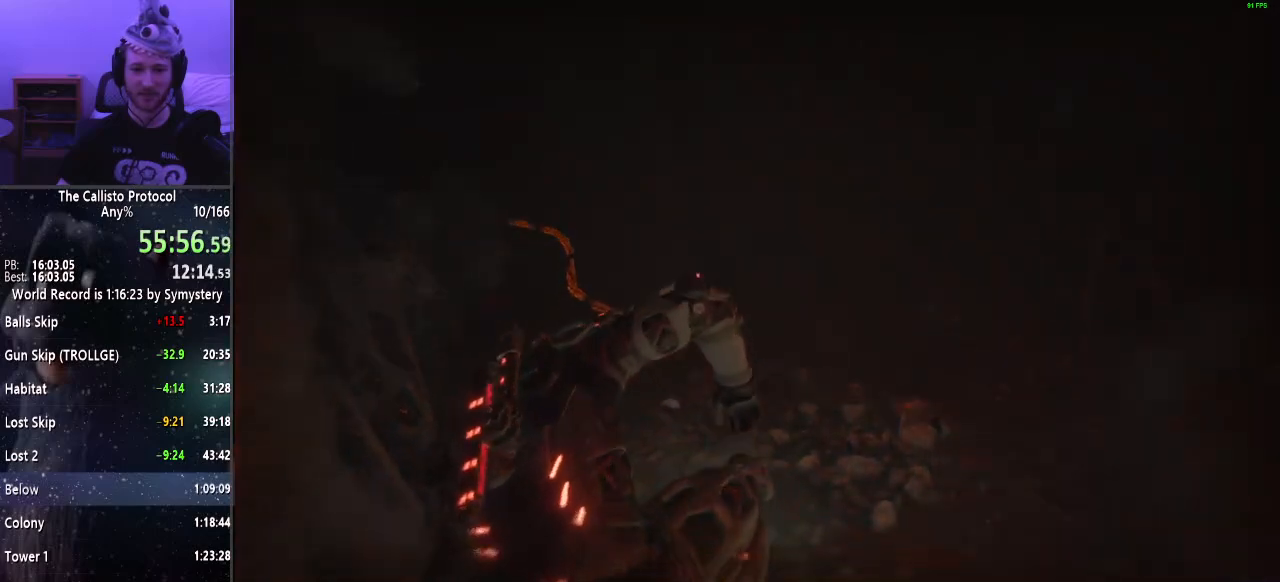
{"keys": ["shift", "w"], "mouse": [], "events": []}
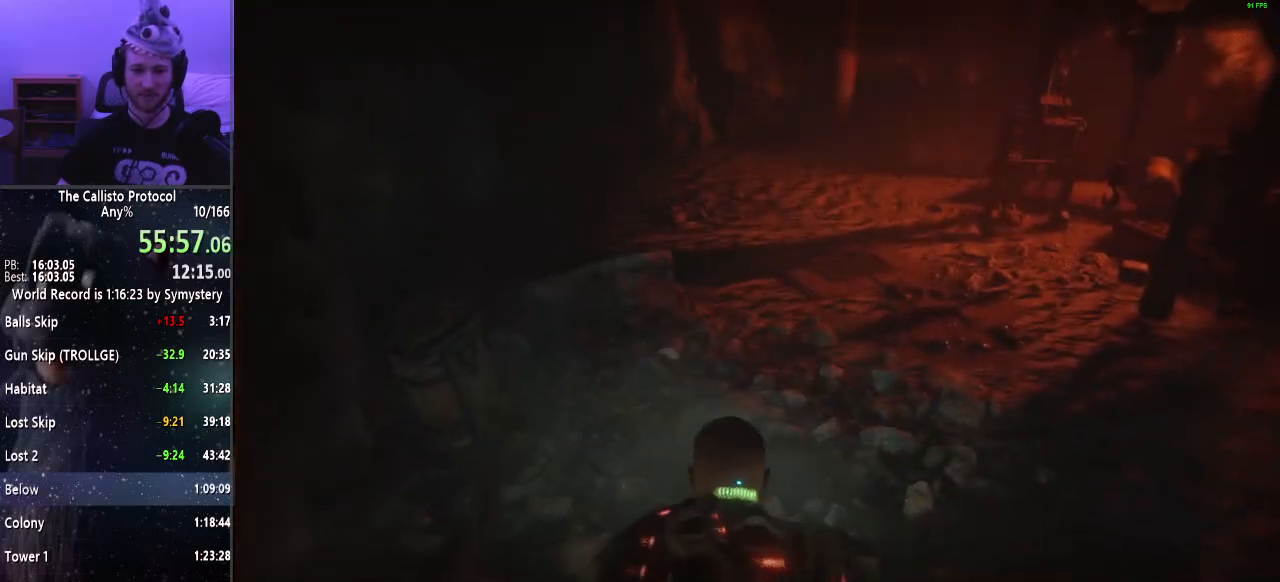
{"keys": ["shift", "w"], "mouse": [], "events": []}
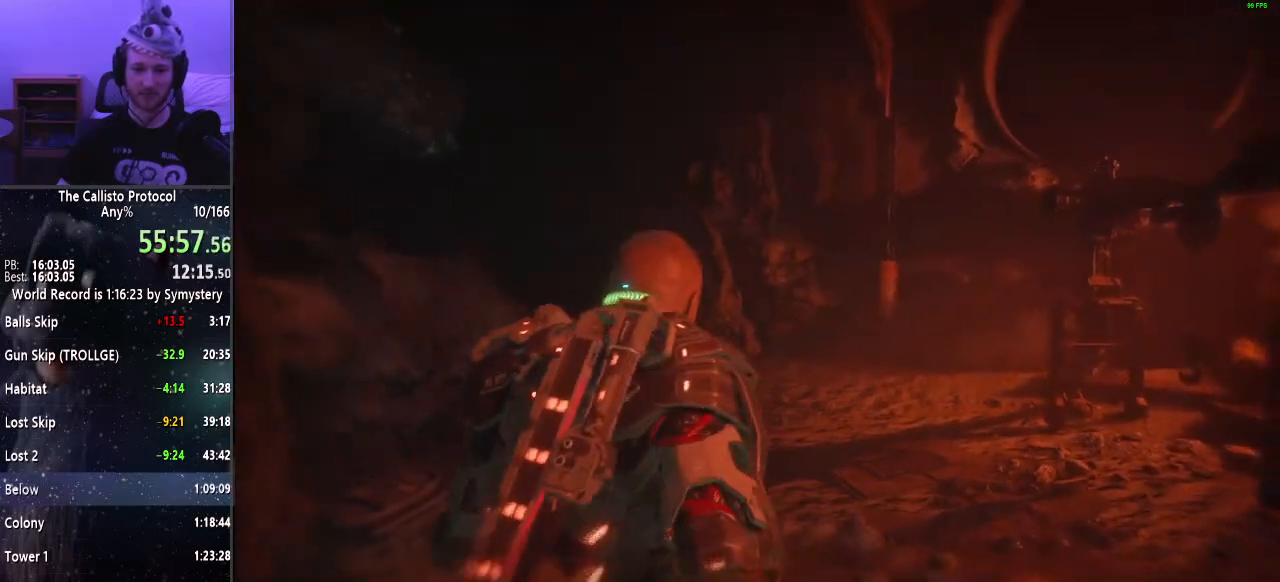
{"keys": ["shift", "w"], "mouse": [], "events": []}
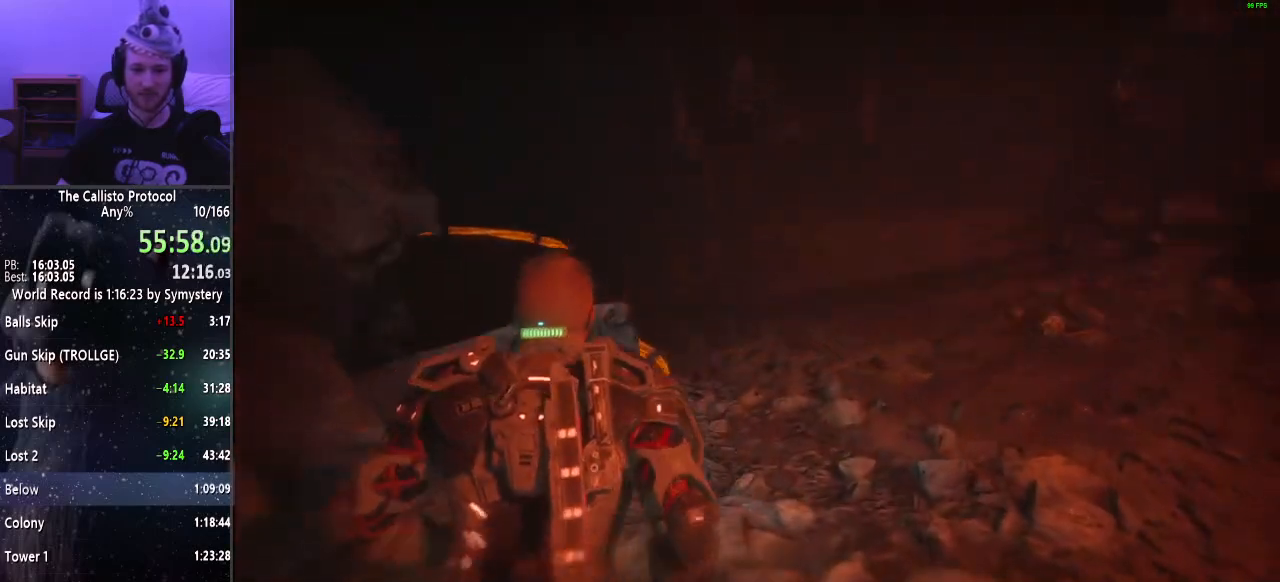
{"keys": ["shift", "w"], "mouse": [], "events": []}